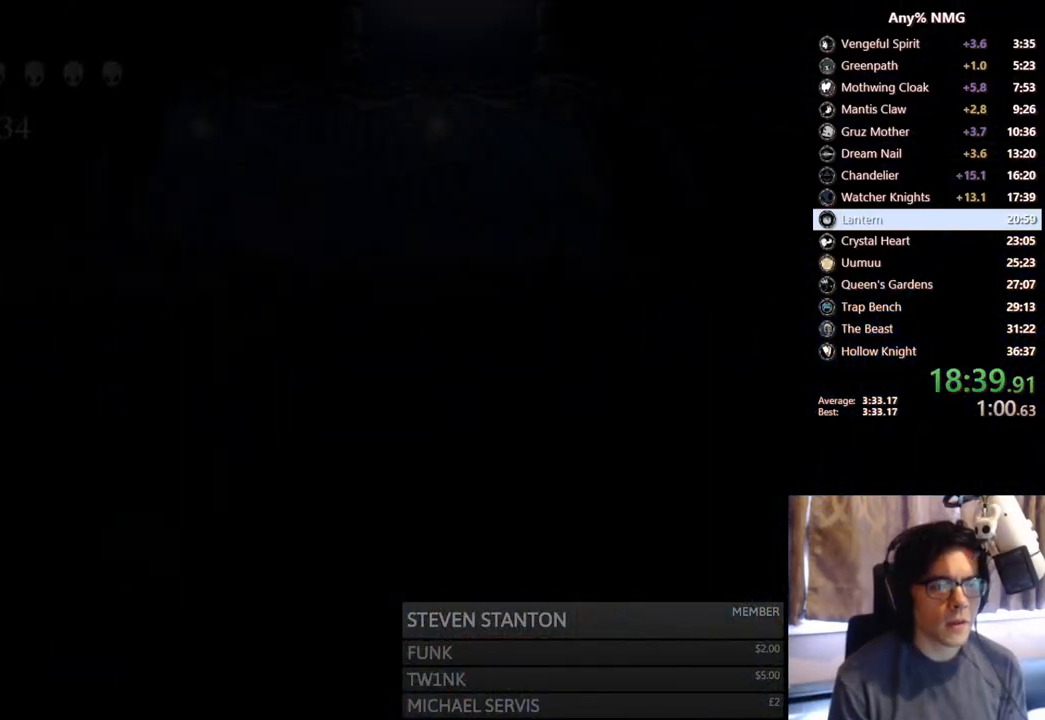
Gameplay with a controller (Xbox layout); each line is a JSON object with the inputs held at the frame after it. "events" lists button and stick changes between this image and that frame as [ms after this image, input, new state], when the widget could be followed in between. Not read: HOME L3 R3.
{"buttons": ["DPAD_LEFT"], "left_stick": "center", "right_stick": "center", "events": [[33, "DPAD_LEFT", "down"], [167, "DPAD_LEFT", "up"], [233, "DPAD_LEFT", "down"], [350, "DPAD_LEFT", "up"], [383, "DPAD_LEFT", "down"]]}
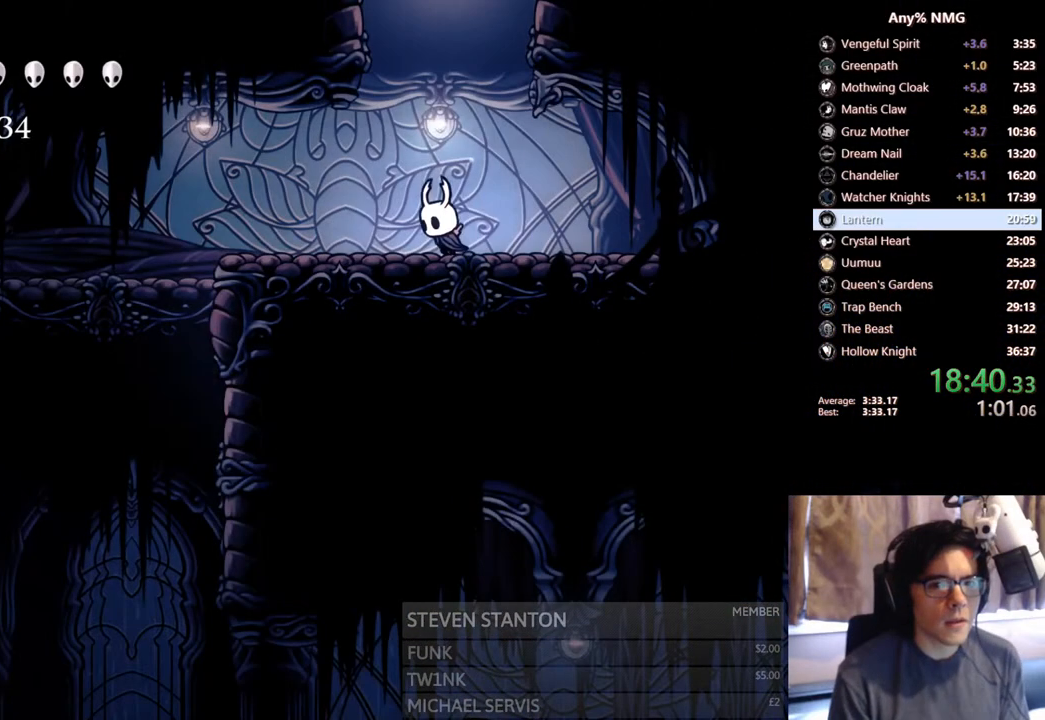
{"buttons": ["DPAD_LEFT"], "left_stick": "center", "right_stick": "center", "events": [[50, "R2", "down"], [300, "R2", "up"]]}
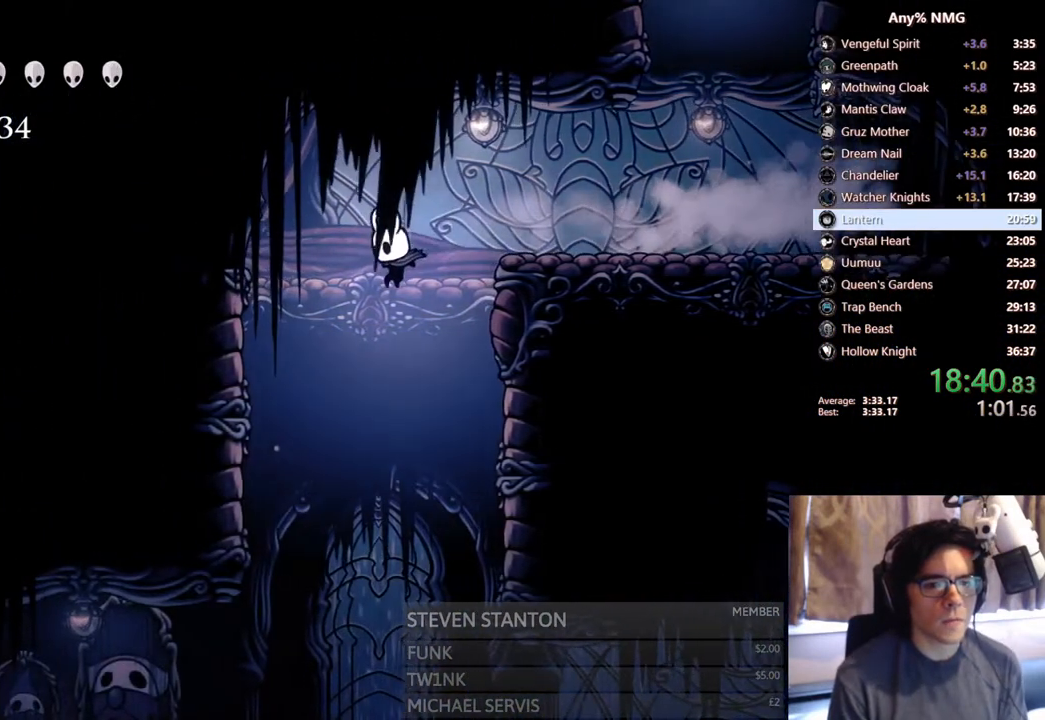
{"buttons": ["DPAD_LEFT"], "left_stick": "center", "right_stick": "center", "events": []}
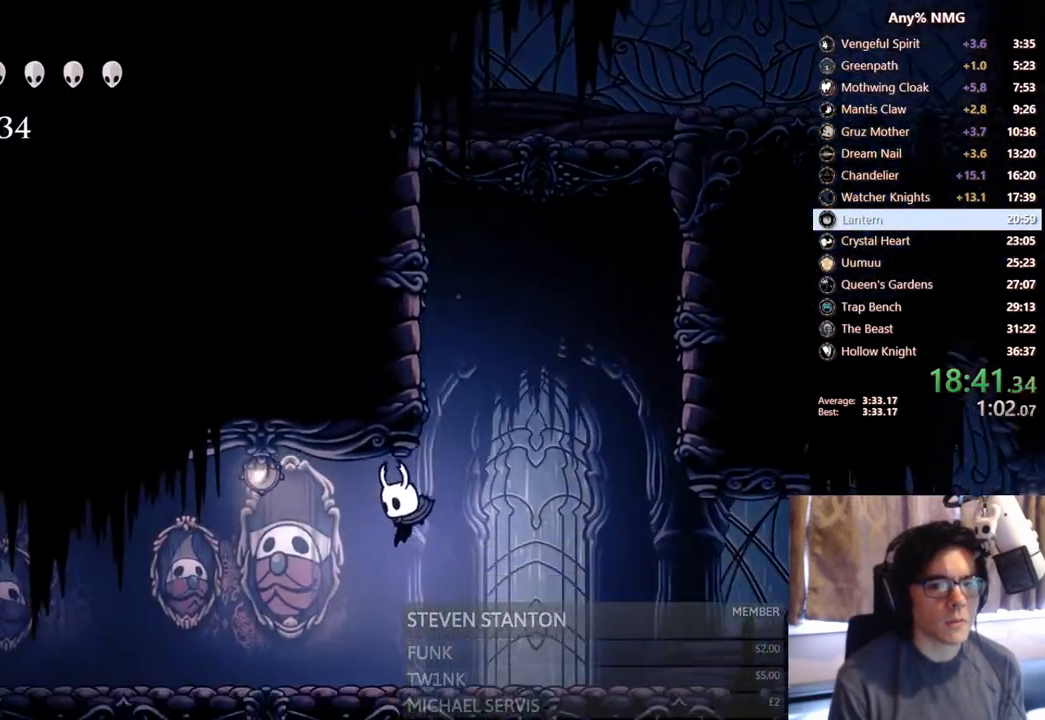
{"buttons": ["DPAD_LEFT"], "left_stick": "center", "right_stick": "center", "events": [[50, "R2", "down"], [367, "R2", "up"]]}
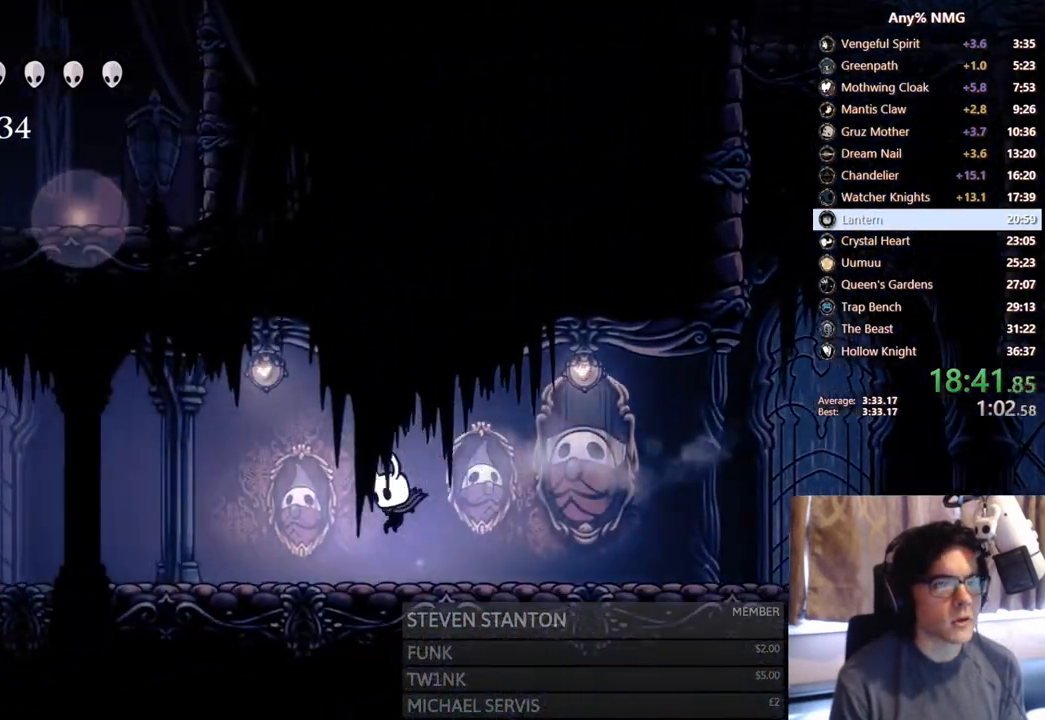
{"buttons": ["R2", "DPAD_LEFT"], "left_stick": "center", "right_stick": "center", "events": [[233, "R2", "down"]]}
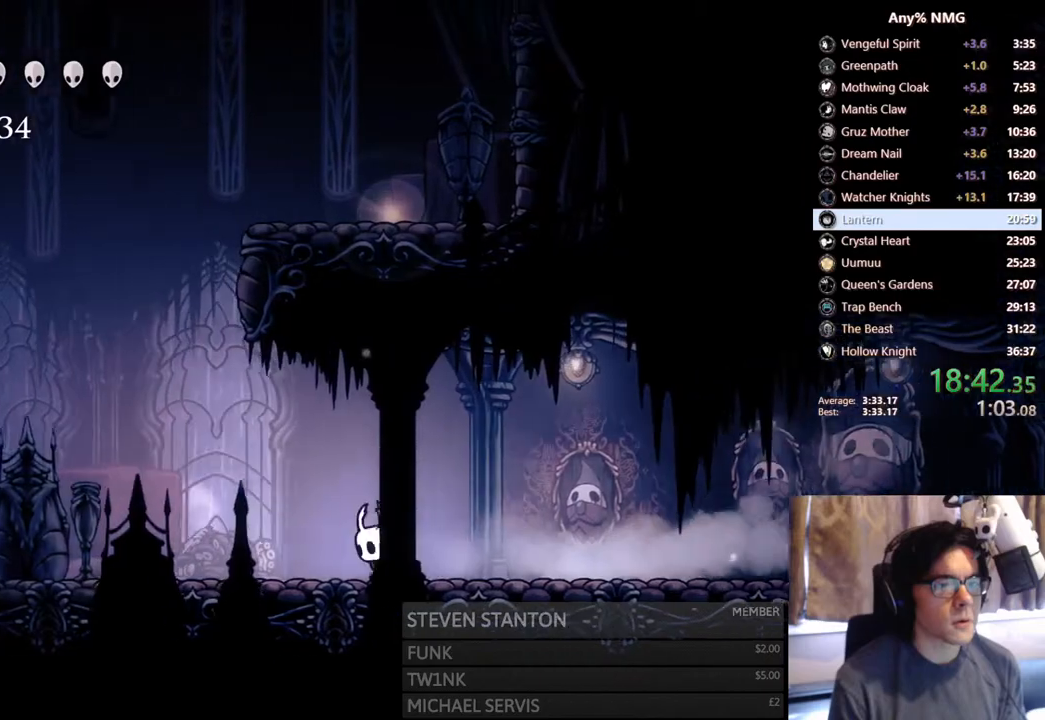
{"buttons": ["R2", "DPAD_LEFT"], "left_stick": "center", "right_stick": "center", "events": [[67, "R2", "up"], [367, "R2", "down"]]}
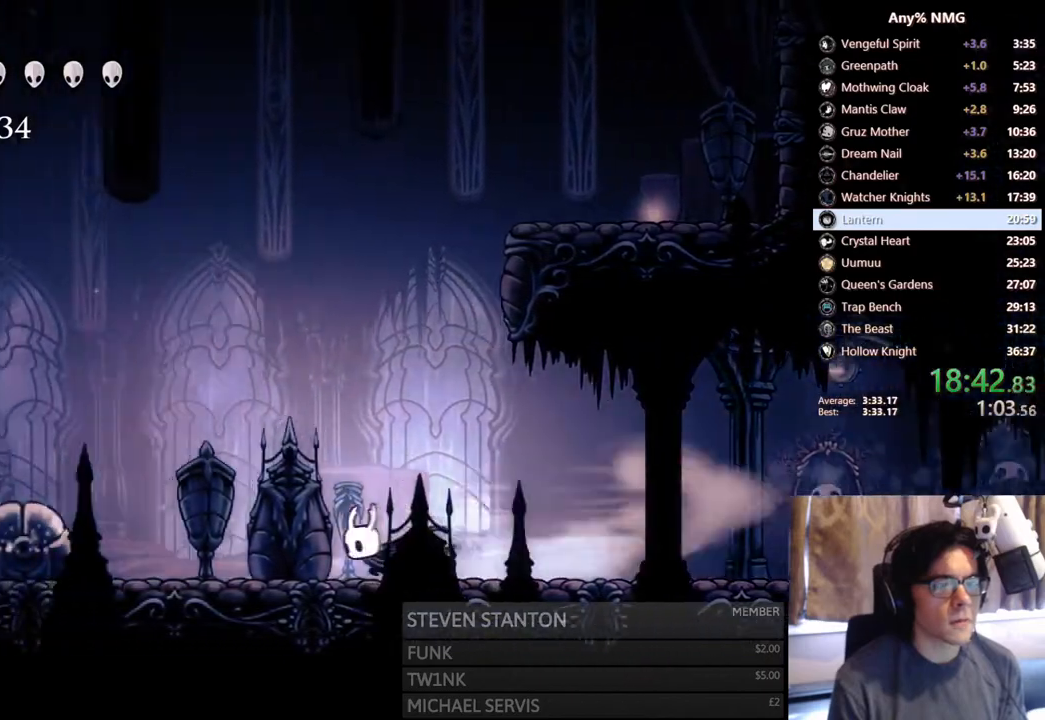
{"buttons": ["DPAD_LEFT"], "left_stick": "center", "right_stick": "center", "events": [[133, "R2", "up"], [233, "X", "down"], [433, "X", "up"]]}
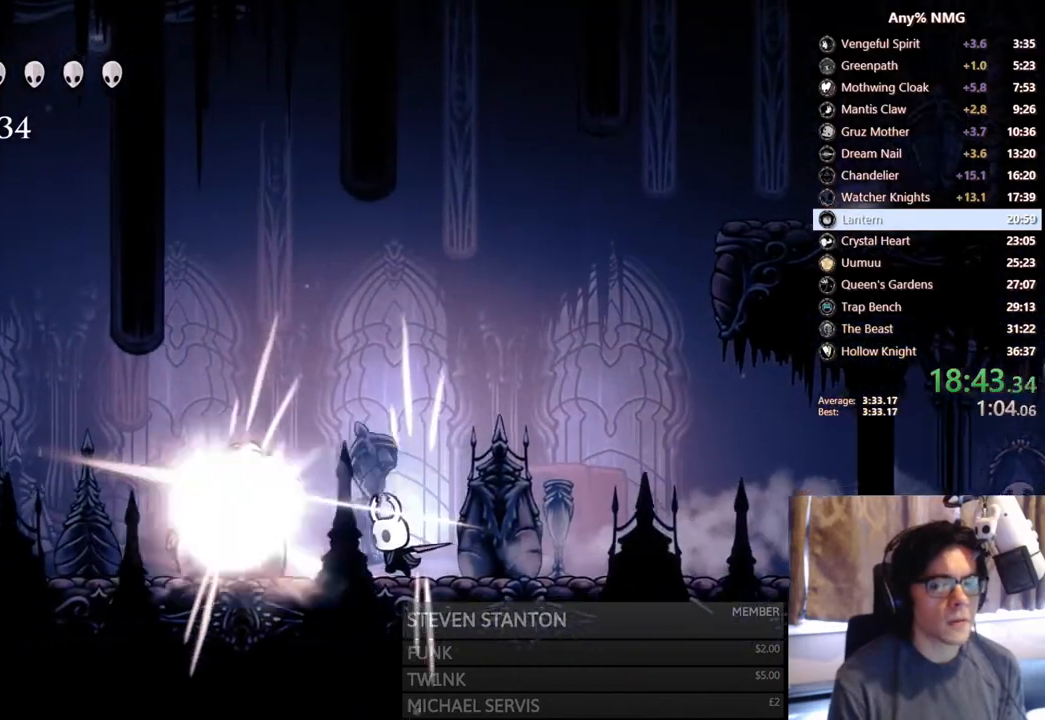
{"buttons": ["DPAD_LEFT"], "left_stick": "center", "right_stick": "center", "events": [[50, "A", "down"], [233, "R2", "down"], [300, "A", "up"], [450, "R2", "up"]]}
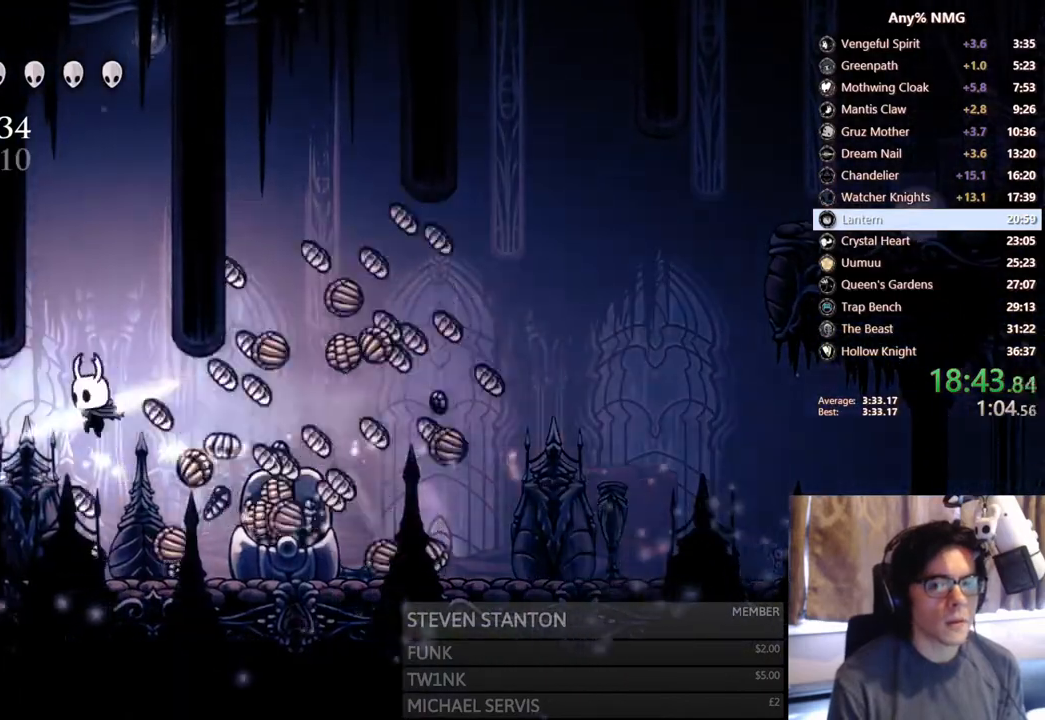
{"buttons": ["DPAD_RIGHT"], "left_stick": "center", "right_stick": "center", "events": [[433, "DPAD_LEFT", "up"], [483, "DPAD_RIGHT", "down"]]}
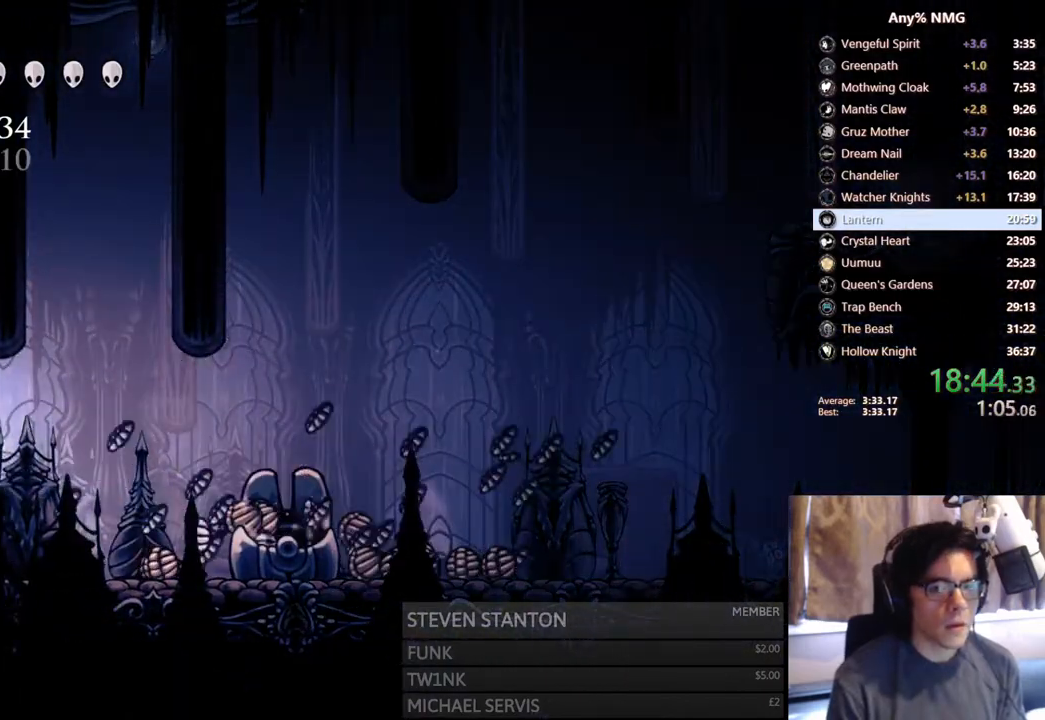
{"buttons": ["DPAD_RIGHT"], "left_stick": "center", "right_stick": "center", "events": [[33, "R2", "down"], [267, "R2", "up"], [400, "A", "down"], [500, "A", "up"]]}
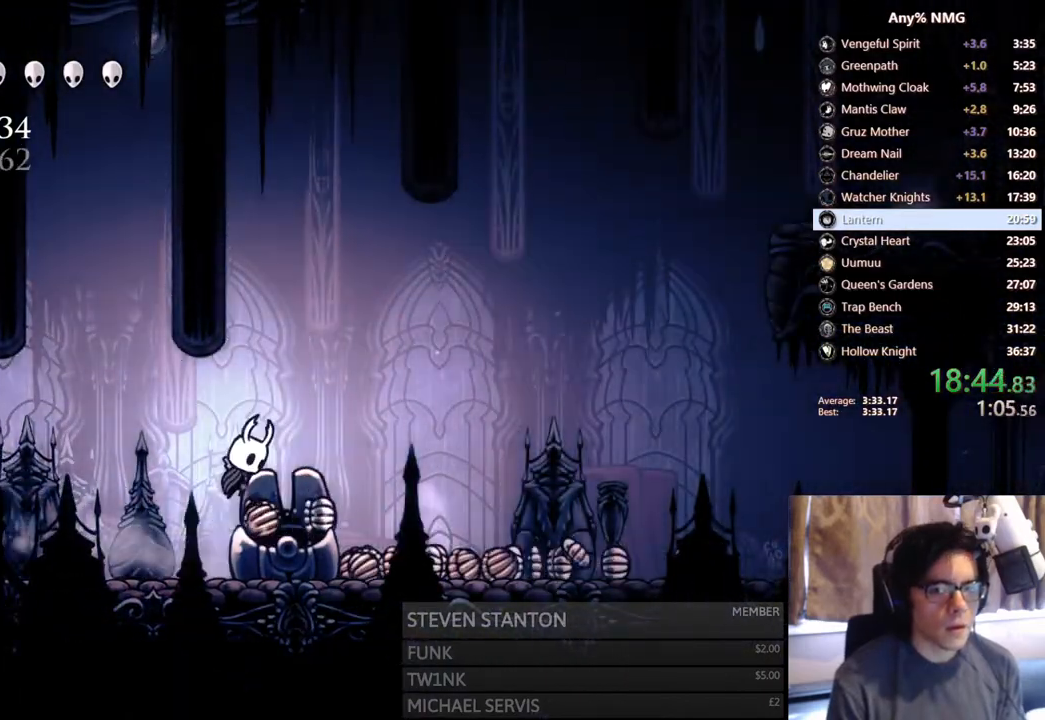
{"buttons": ["DPAD_RIGHT"], "left_stick": "center", "right_stick": "center", "events": [[167, "DPAD_RIGHT", "up"], [183, "DPAD_LEFT", "down"], [267, "DPAD_LEFT", "up"], [300, "DPAD_RIGHT", "down"], [350, "A", "down"], [450, "A", "up"]]}
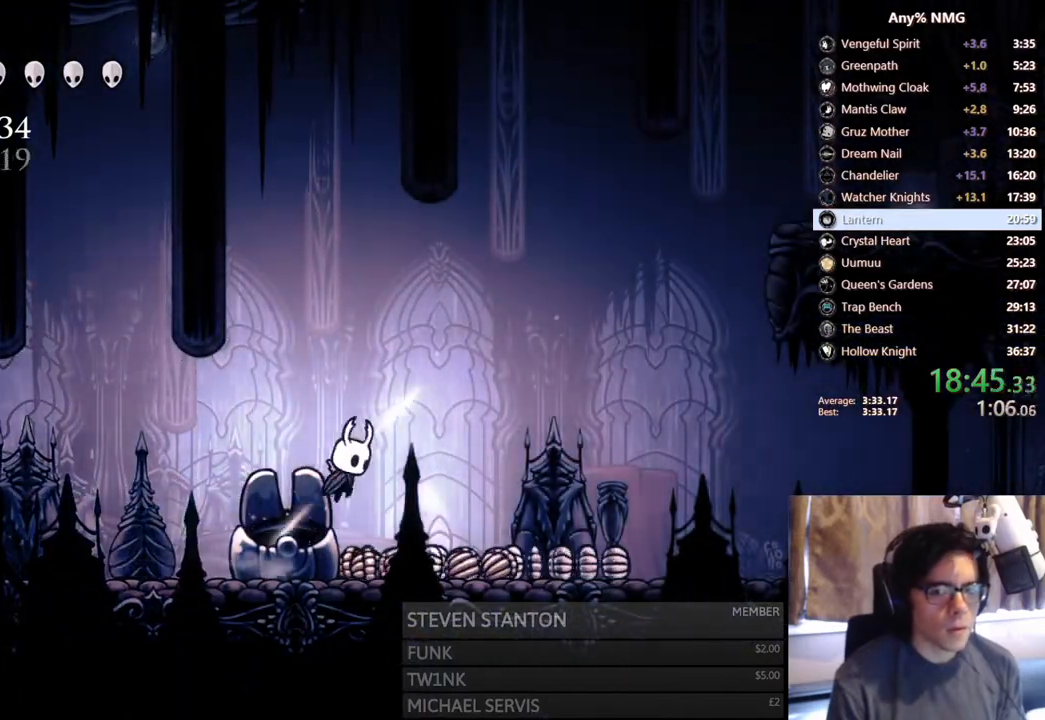
{"buttons": ["R2", "DPAD_RIGHT"], "left_stick": "center", "right_stick": "center", "events": [[150, "DPAD_RIGHT", "up"], [167, "DPAD_LEFT", "down"], [233, "DPAD_LEFT", "up"], [267, "DPAD_RIGHT", "down"], [350, "R2", "down"]]}
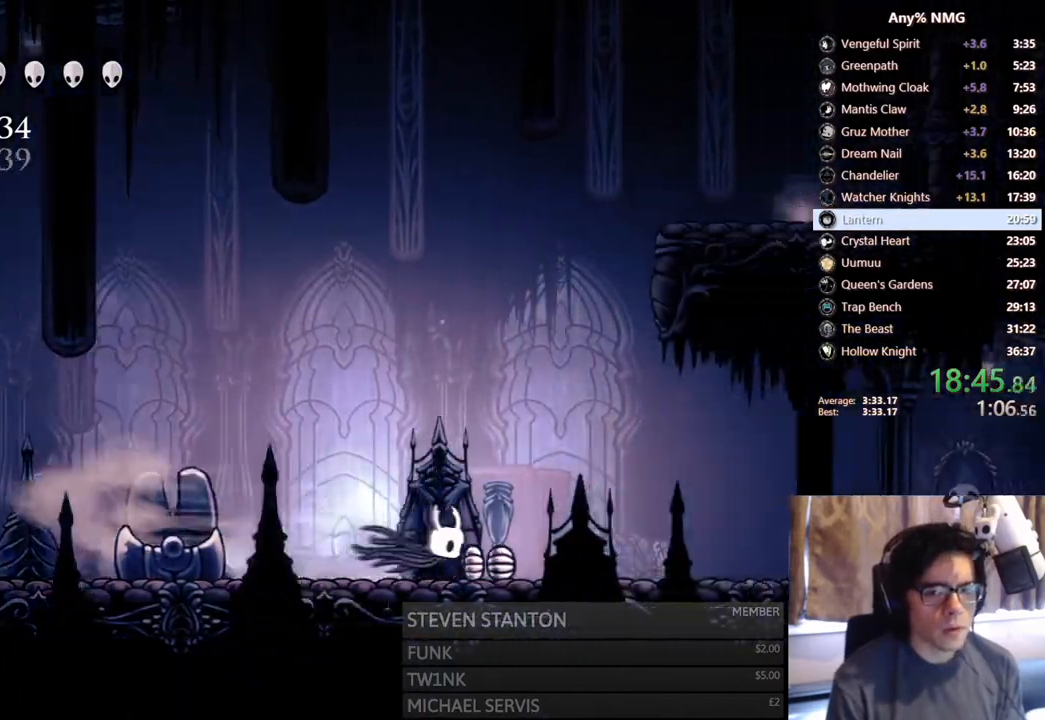
{"buttons": ["A", "DPAD_RIGHT"], "left_stick": "center", "right_stick": "center", "events": [[117, "R2", "up"], [183, "A", "down"], [317, "DPAD_RIGHT", "up"], [483, "DPAD_RIGHT", "down"]]}
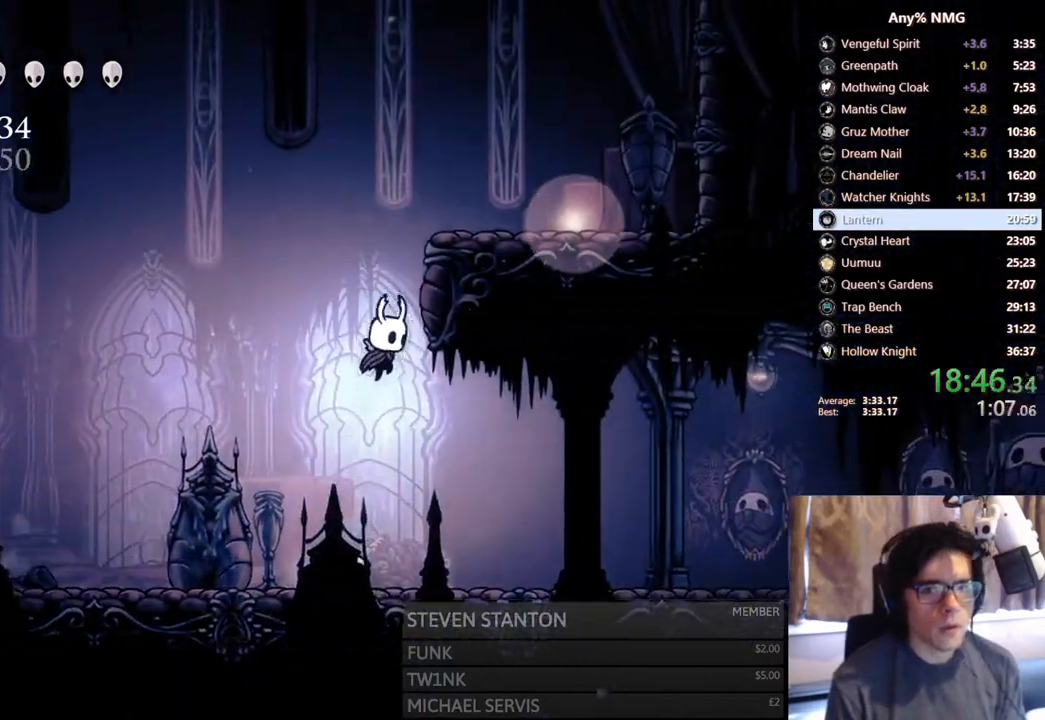
{"buttons": ["DPAD_RIGHT"], "left_stick": "center", "right_stick": "center", "events": [[183, "A", "up"], [233, "A", "down"], [450, "A", "up"]]}
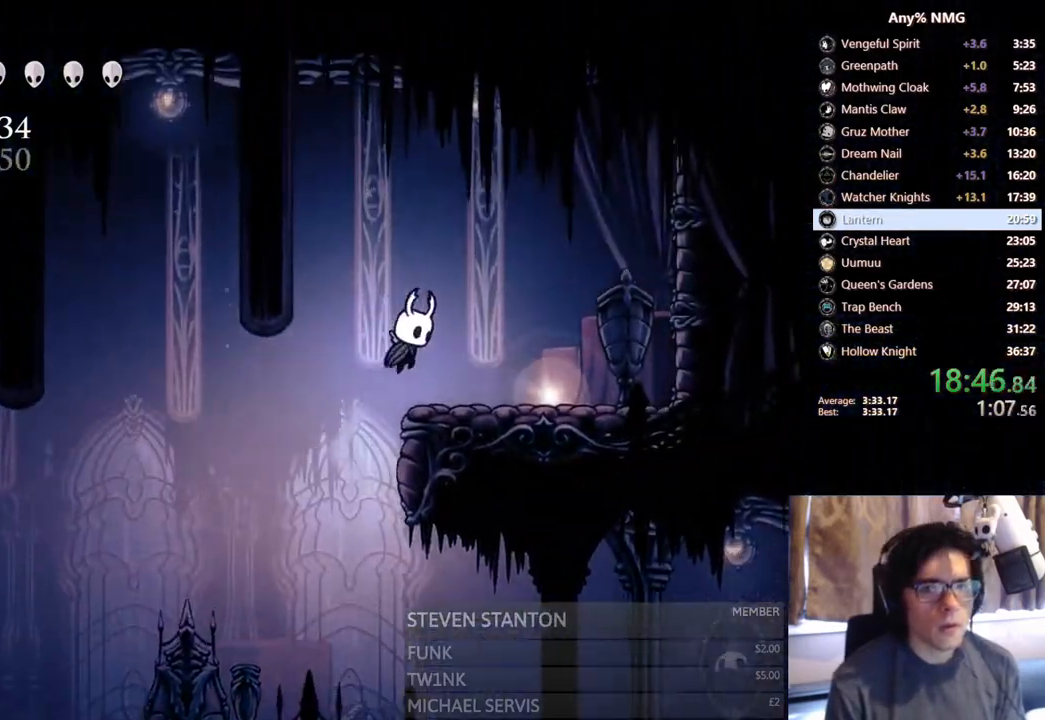
{"buttons": ["DPAD_UP", "DPAD_RIGHT"], "left_stick": "center", "right_stick": "center", "events": [[267, "DPAD_UP", "down"]]}
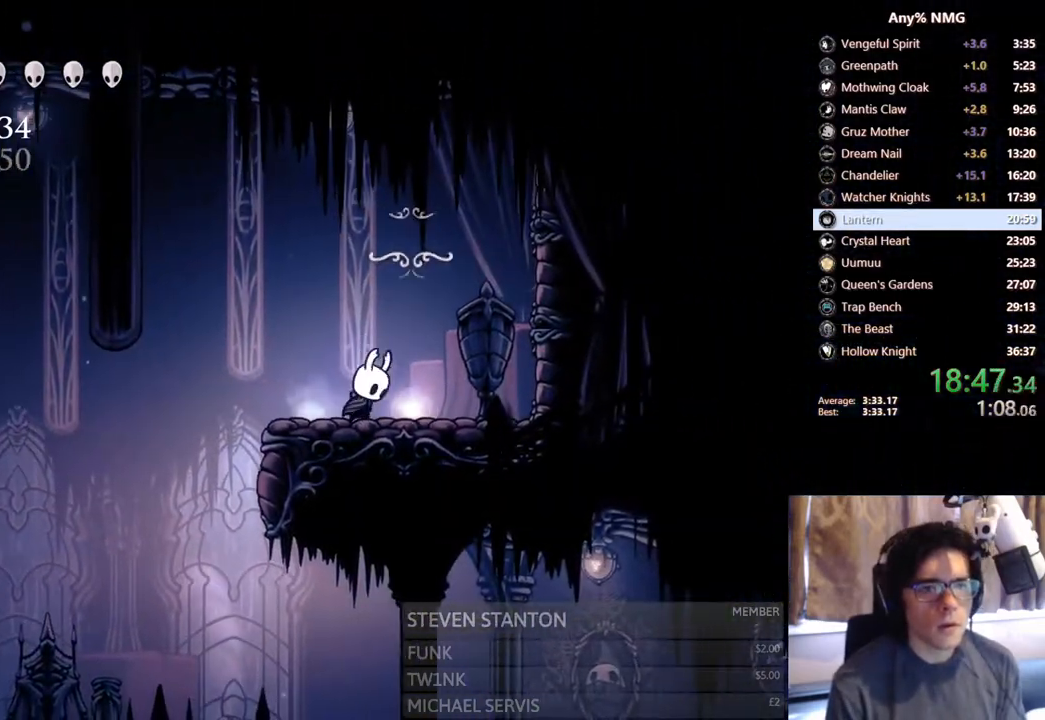
{"buttons": ["A"], "left_stick": "center", "right_stick": "center", "events": [[50, "DPAD_RIGHT", "up"], [83, "A", "down"], [83, "DPAD_UP", "up"], [233, "A", "up"], [267, "A", "down"], [383, "A", "up"], [433, "A", "down"]]}
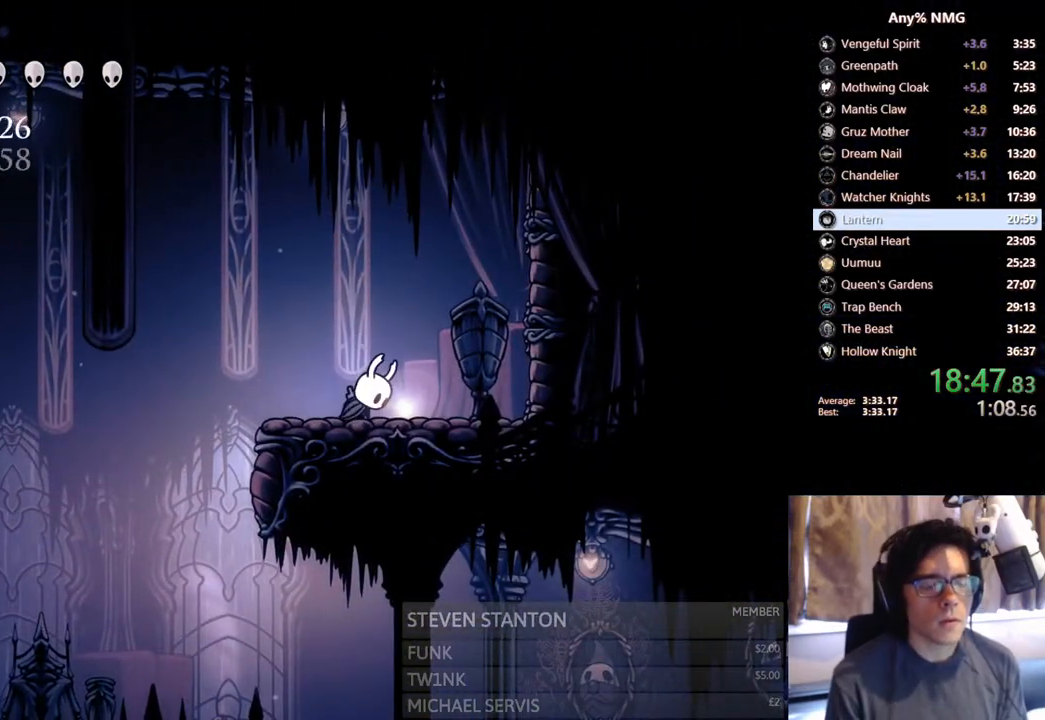
{"buttons": ["A", "DPAD_LEFT"], "left_stick": "center", "right_stick": "center", "events": [[33, "A", "up"], [83, "A", "down"], [100, "DPAD_LEFT", "down"], [167, "A", "up"], [217, "A", "down"], [217, "DPAD_LEFT", "up"], [283, "A", "up"], [300, "DPAD_LEFT", "down"], [350, "A", "down"], [417, "DPAD_LEFT", "up"], [433, "A", "up"], [500, "A", "down"], [500, "DPAD_LEFT", "down"]]}
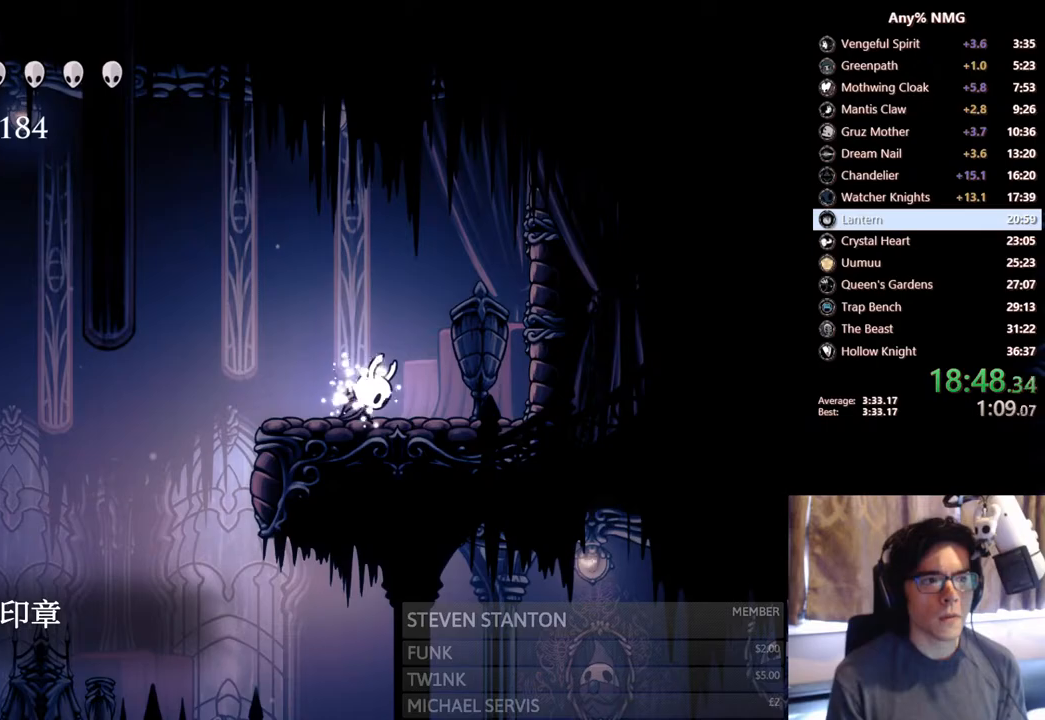
{"buttons": ["A", "DPAD_LEFT"], "left_stick": "center", "right_stick": "center", "events": [[83, "A", "up"], [100, "DPAD_LEFT", "up"], [133, "A", "down"], [167, "DPAD_LEFT", "down"], [217, "A", "up"], [267, "A", "down"], [283, "DPAD_LEFT", "up"], [333, "DPAD_LEFT", "down"], [383, "A", "up"], [417, "A", "down"], [433, "DPAD_LEFT", "up"], [500, "DPAD_LEFT", "down"]]}
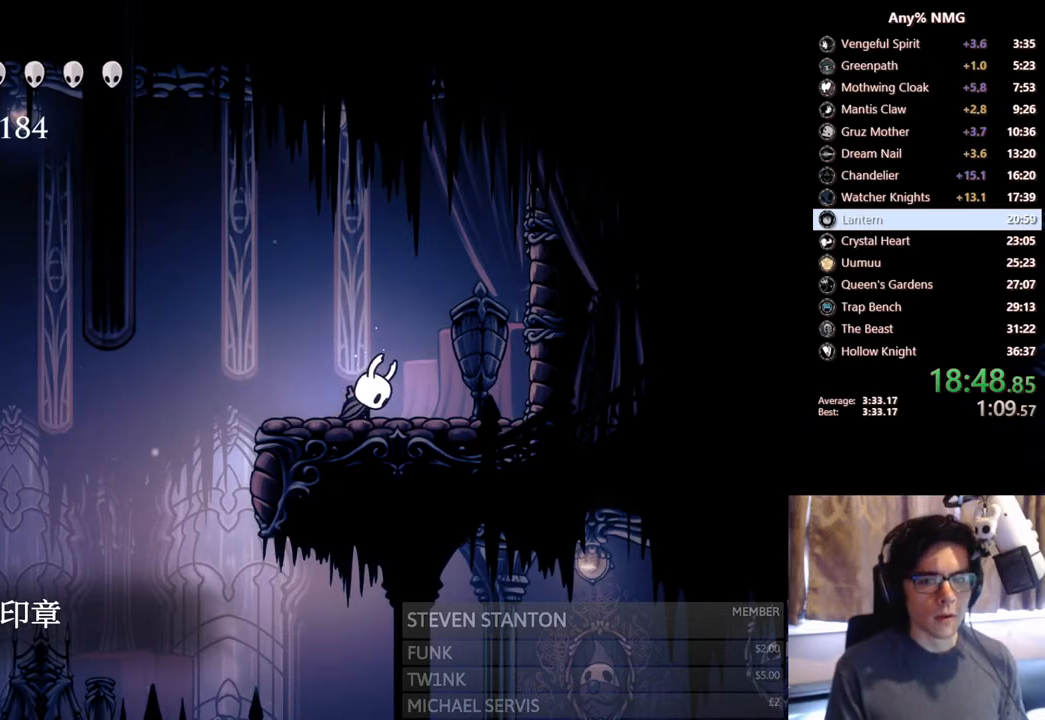
{"buttons": ["DPAD_LEFT"], "left_stick": "center", "right_stick": "center", "events": [[17, "A", "up"]]}
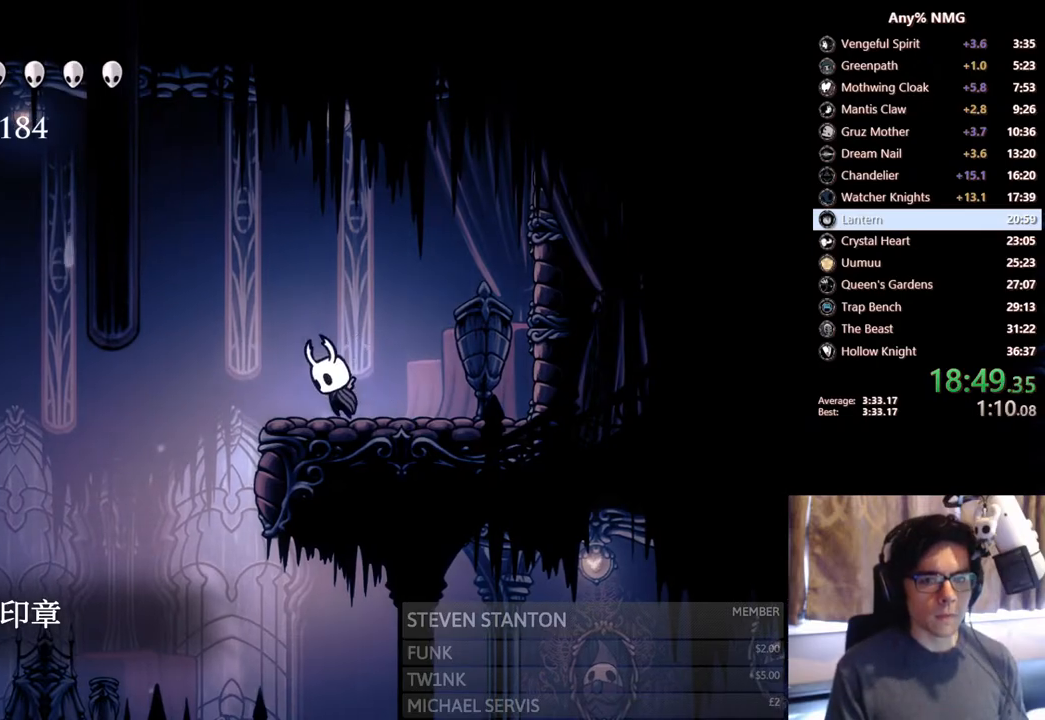
{"buttons": ["DPAD_RIGHT"], "left_stick": "center", "right_stick": "center", "events": [[17, "A", "down"], [100, "A", "up"], [383, "DPAD_LEFT", "up"], [417, "DPAD_RIGHT", "down"]]}
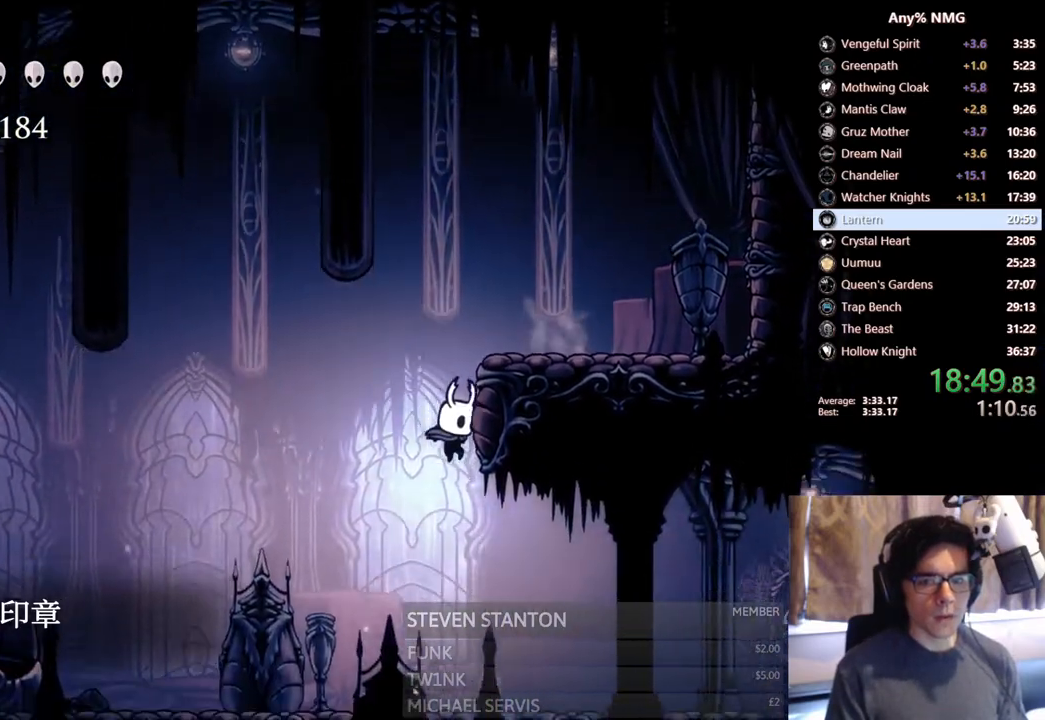
{"buttons": ["DPAD_RIGHT"], "left_stick": "center", "right_stick": "center", "events": [[133, "R2", "down"], [433, "R2", "up"]]}
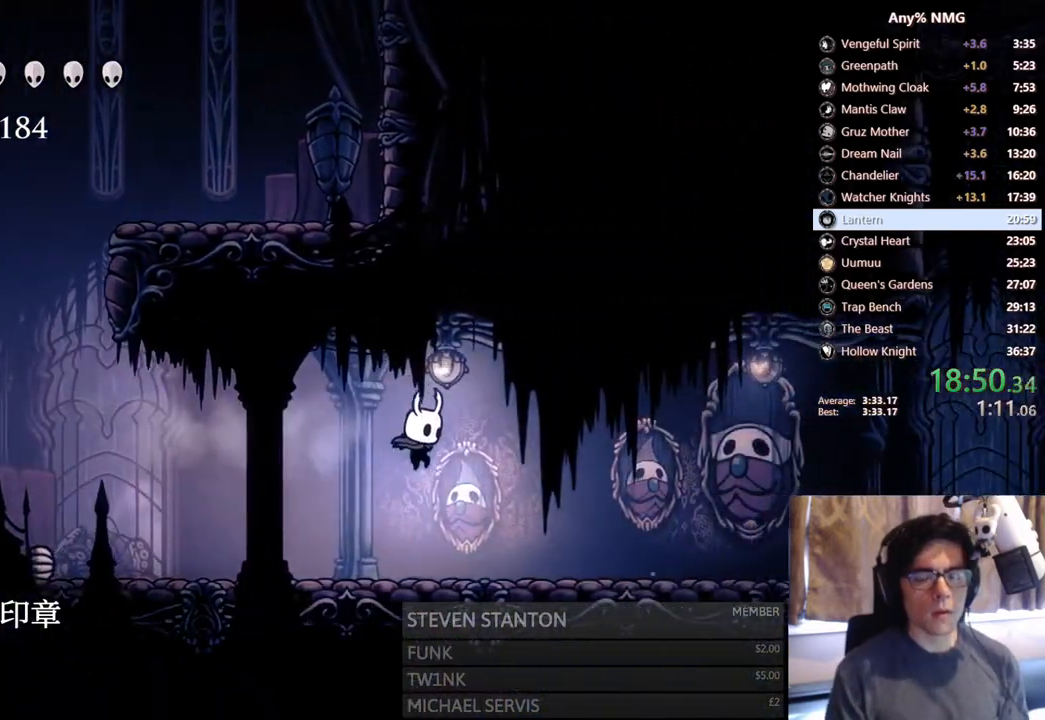
{"buttons": ["R2", "DPAD_RIGHT"], "left_stick": "center", "right_stick": "center", "events": [[217, "R2", "down"]]}
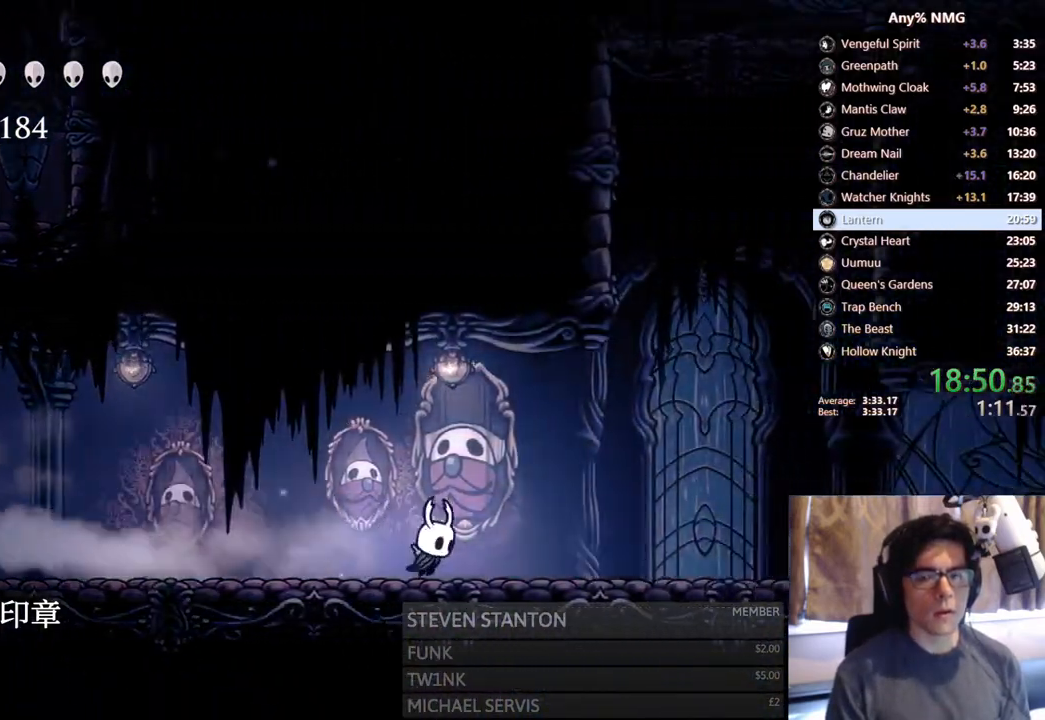
{"buttons": ["R2", "DPAD_RIGHT"], "left_stick": "center", "right_stick": "center", "events": [[33, "R2", "up"], [283, "R2", "down"]]}
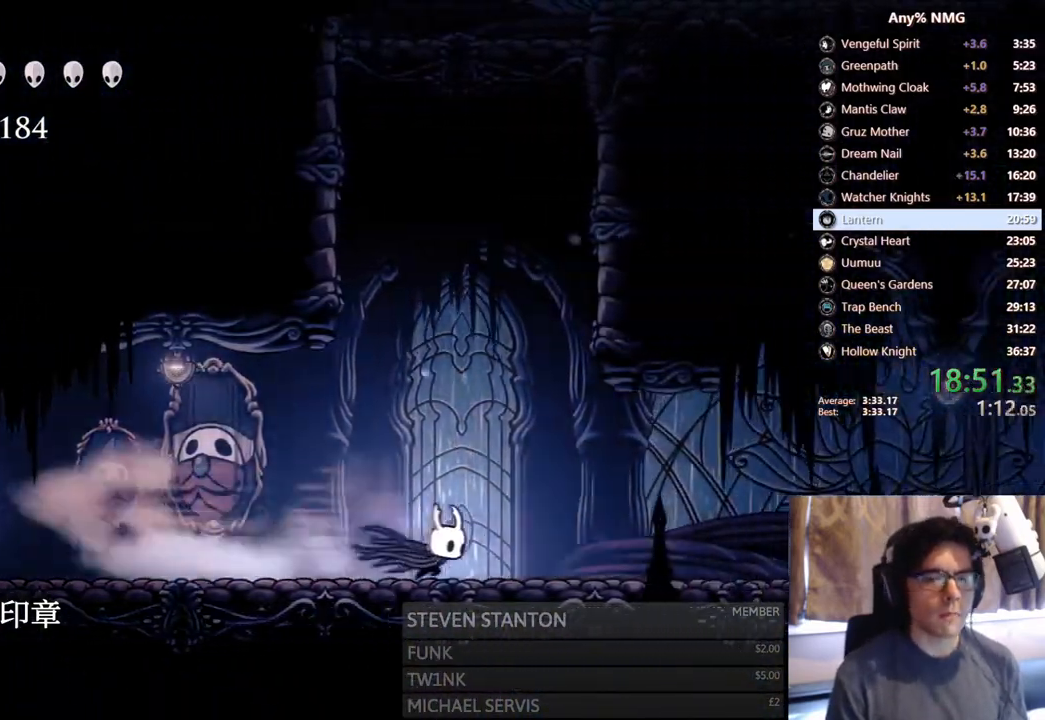
{"buttons": ["R2", "DPAD_RIGHT"], "left_stick": "center", "right_stick": "center", "events": [[133, "R2", "up"], [350, "R2", "down"]]}
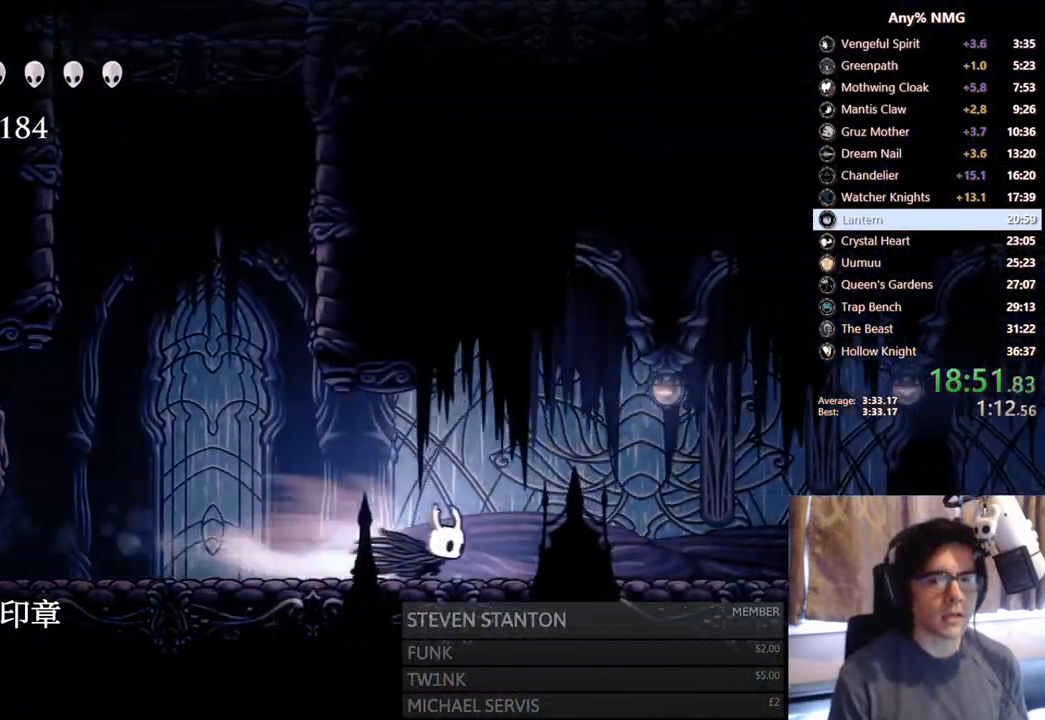
{"buttons": ["R2", "DPAD_RIGHT"], "left_stick": "center", "right_stick": "center", "events": [[200, "R2", "up"], [467, "R2", "down"]]}
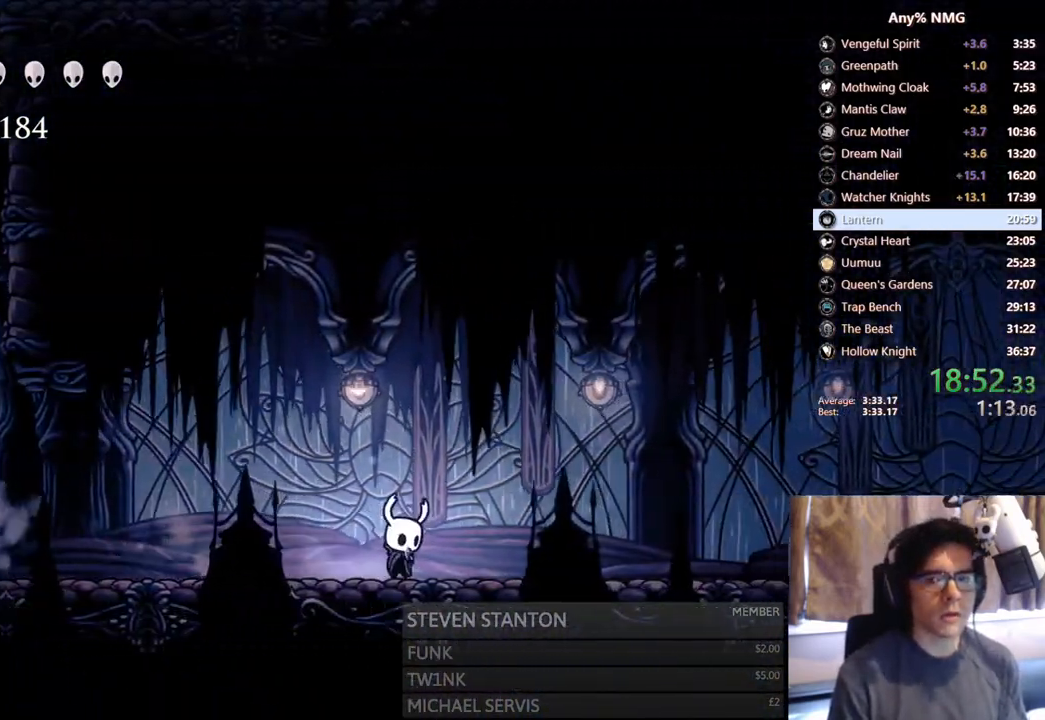
{"buttons": ["DPAD_RIGHT"], "left_stick": "center", "right_stick": "center", "events": [[283, "R2", "up"]]}
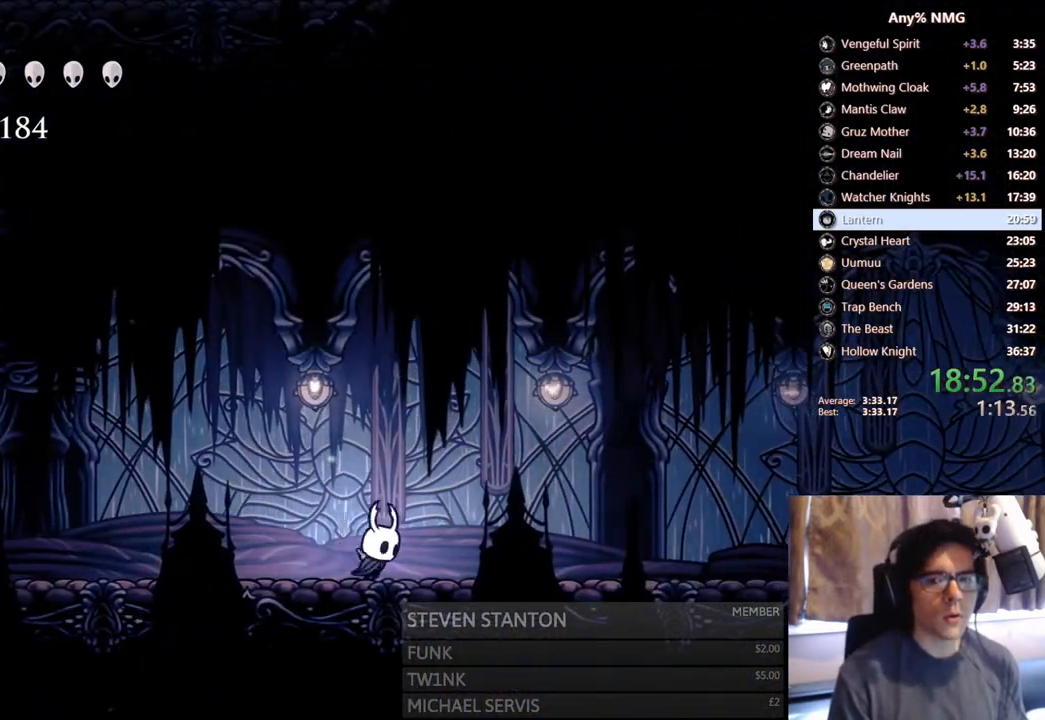
{"buttons": ["DPAD_RIGHT"], "left_stick": "center", "right_stick": "center", "events": [[200, "R2", "down"], [483, "R2", "up"]]}
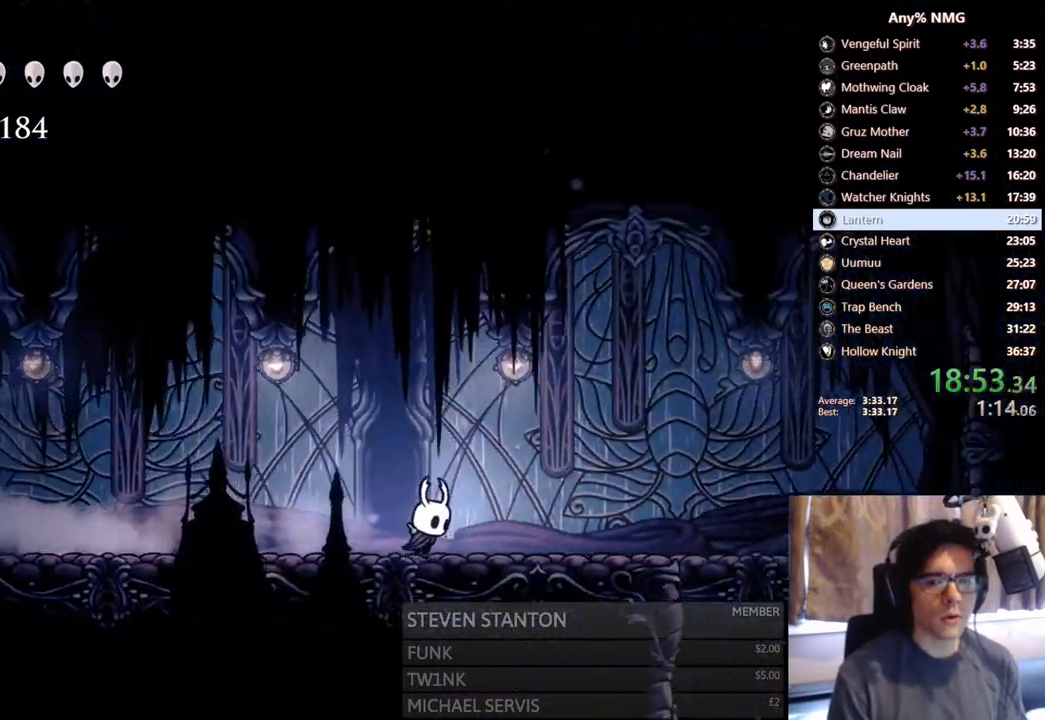
{"buttons": ["R2", "DPAD_RIGHT"], "left_stick": "center", "right_stick": "center", "events": [[83, "DPAD_RIGHT", "up"], [150, "DPAD_RIGHT", "down"], [250, "R2", "down"]]}
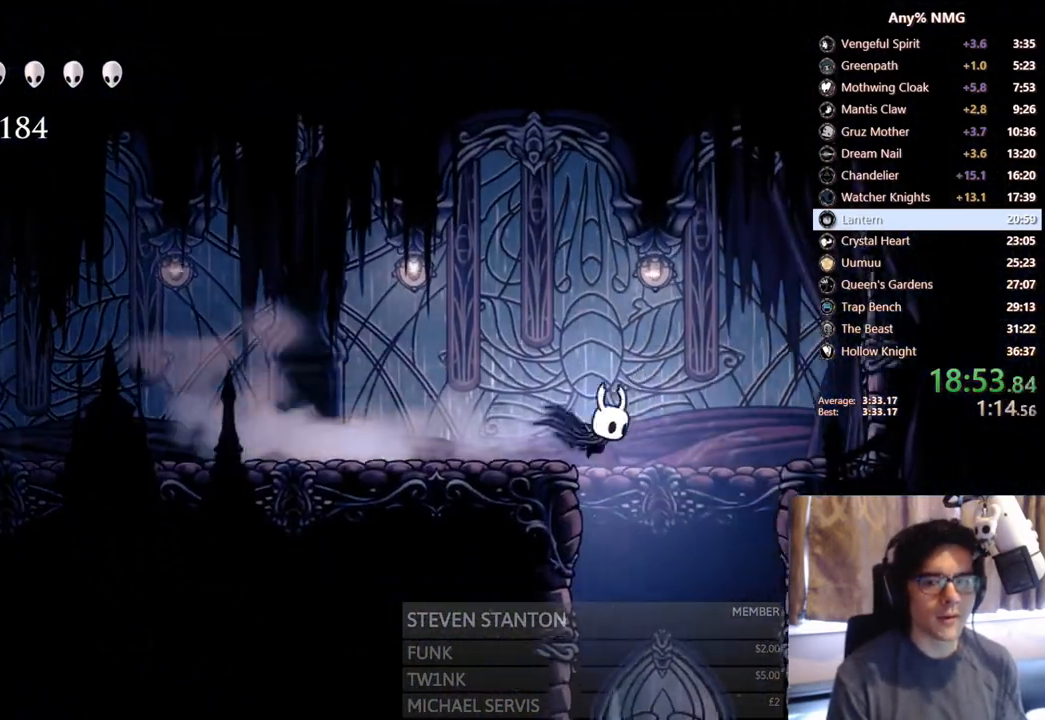
{"buttons": ["SELECT"], "left_stick": "center", "right_stick": "center", "events": [[17, "R2", "up"], [83, "DPAD_RIGHT", "up"], [133, "DPAD_LEFT", "down"], [333, "SELECT", "down"], [367, "DPAD_LEFT", "up"]]}
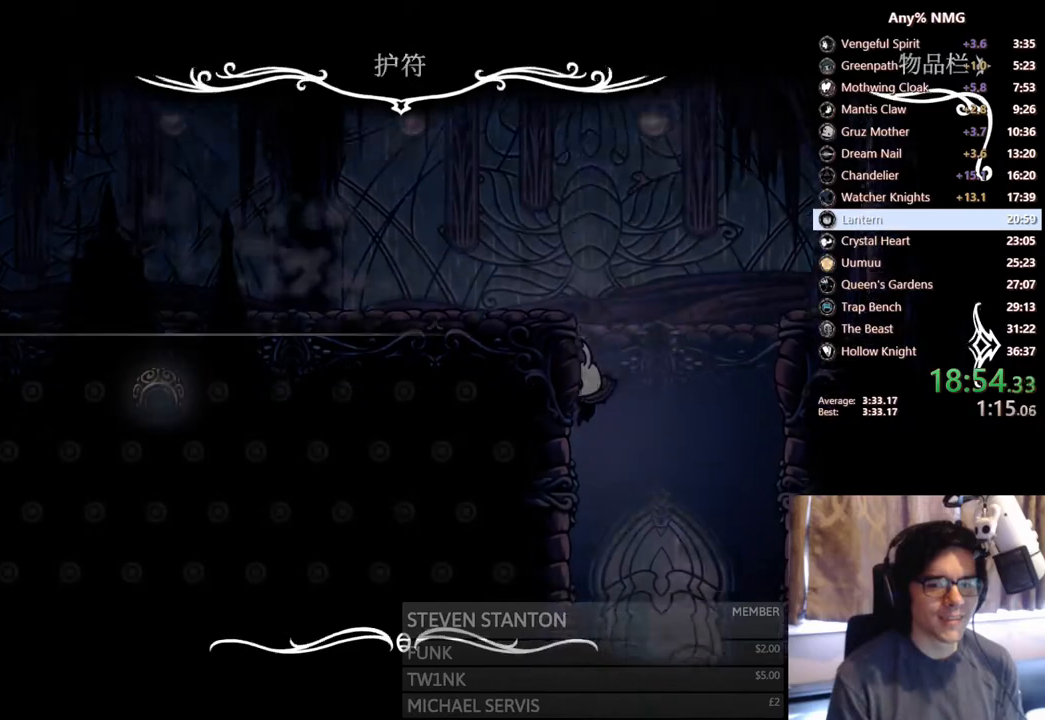
{"buttons": [], "left_stick": "center", "right_stick": "center", "events": [[83, "SELECT", "up"]]}
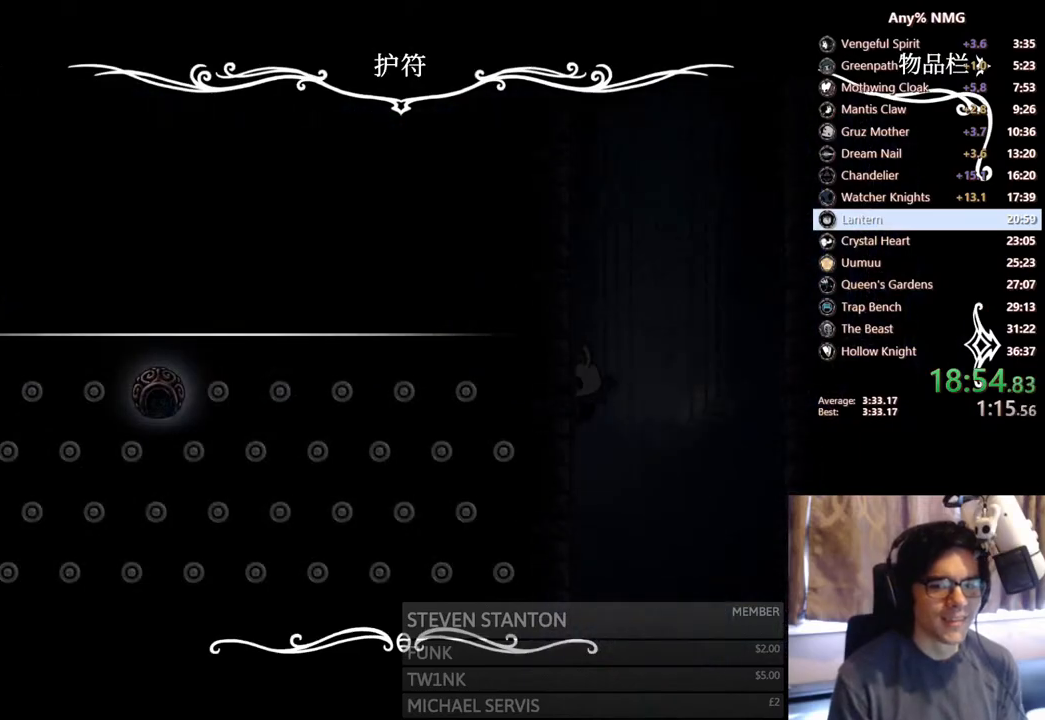
{"buttons": ["B"], "left_stick": "center", "right_stick": "center", "events": [[383, "B", "down"]]}